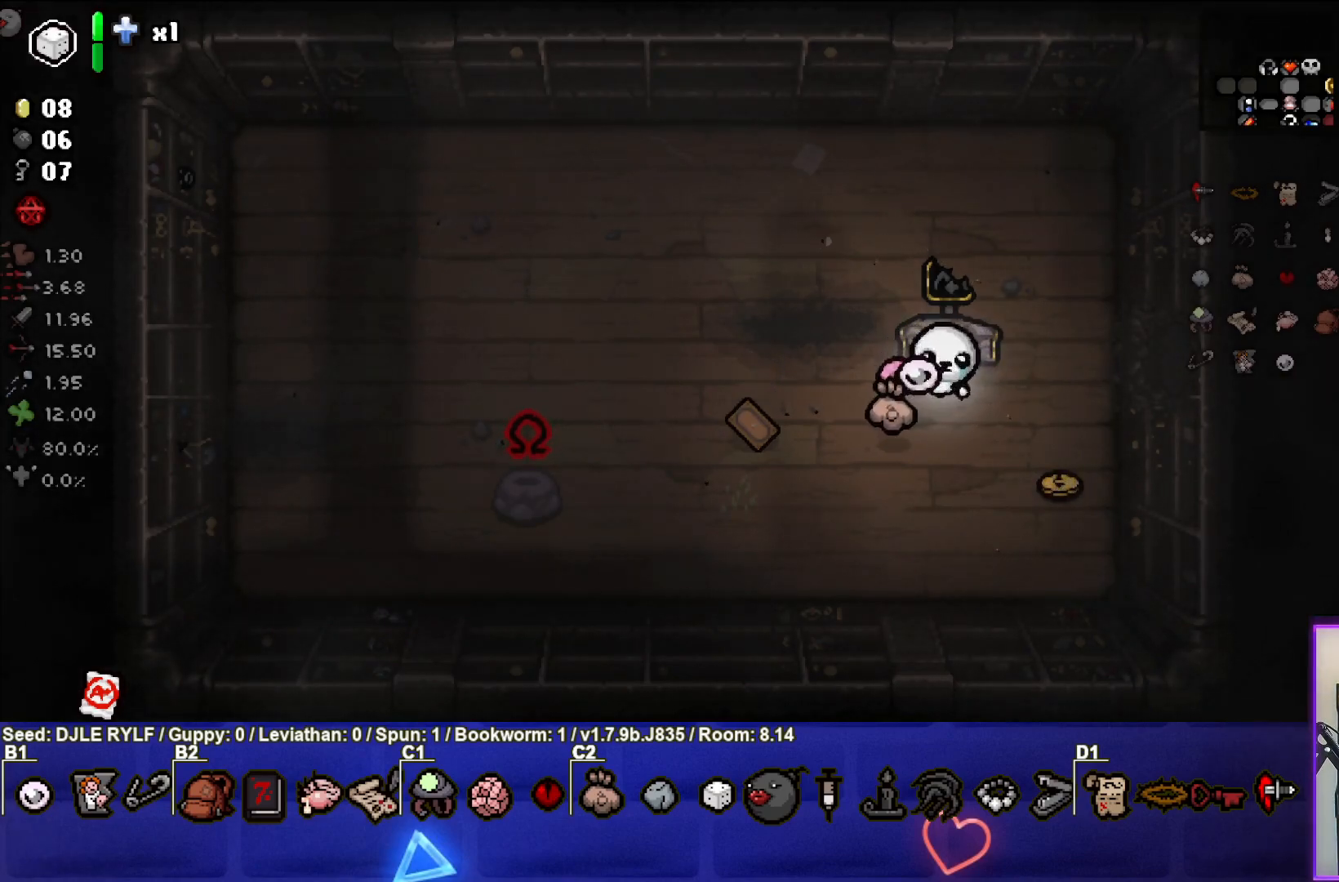
Gameplay with a controller (PlayStation layout); each line is a JSON object with the inputs held at the frame after it. "events" lists button and stick changes between this image and that frame as [ms after this image, input, new state], when the widget could be followed in between.
{"buttons": [], "left_stick": "center", "right_stick": "center", "events": [[83, "L2", "down"], [217, "L2", "up"]]}
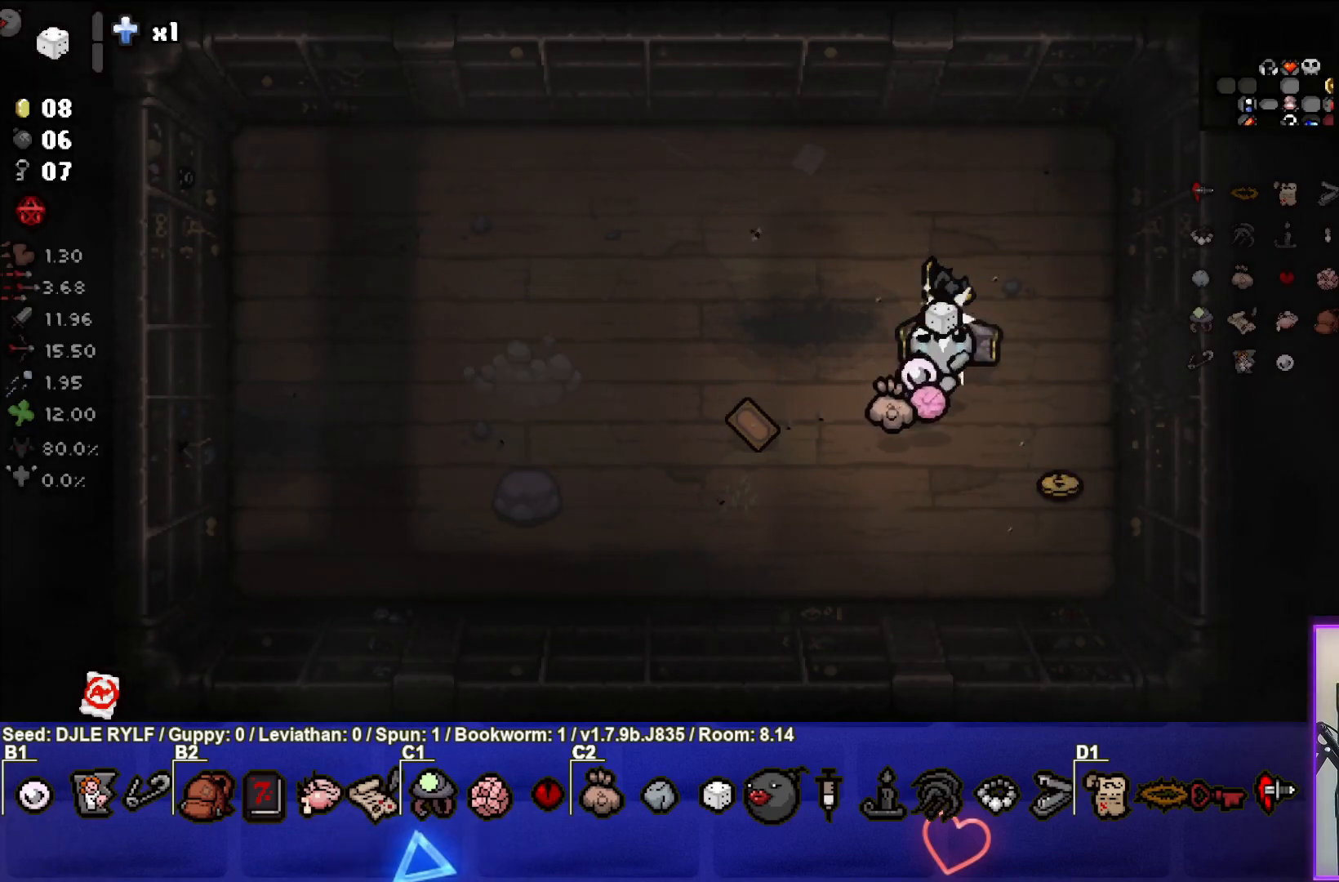
{"buttons": [], "left_stick": "down-right", "right_stick": "center", "events": [[83, "left_stick", "down-right"]]}
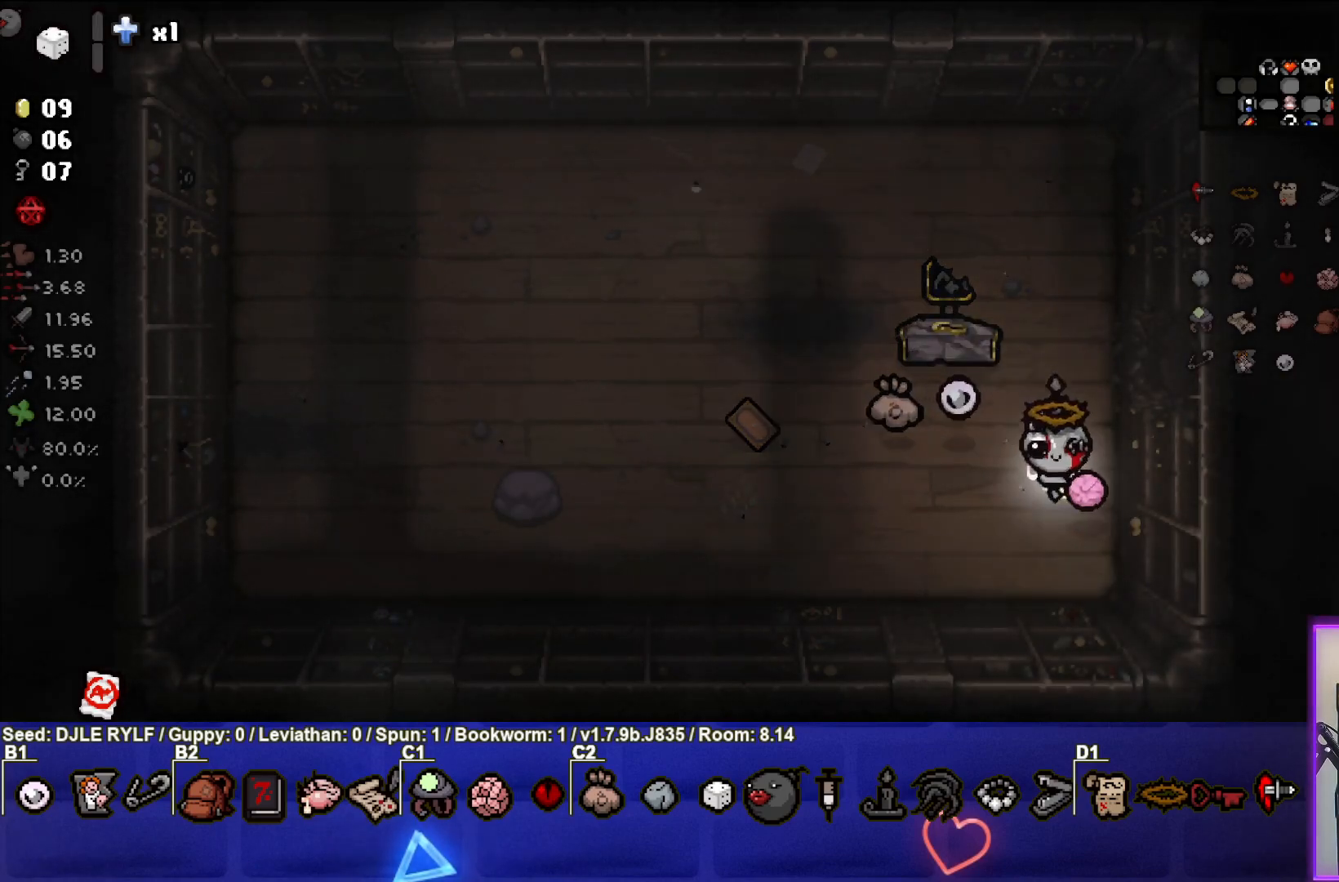
{"buttons": ["R2"], "left_stick": "left", "right_stick": "center", "events": [[33, "left_stick", "down-left"], [200, "left_stick", "left"], [367, "R2", "down"]]}
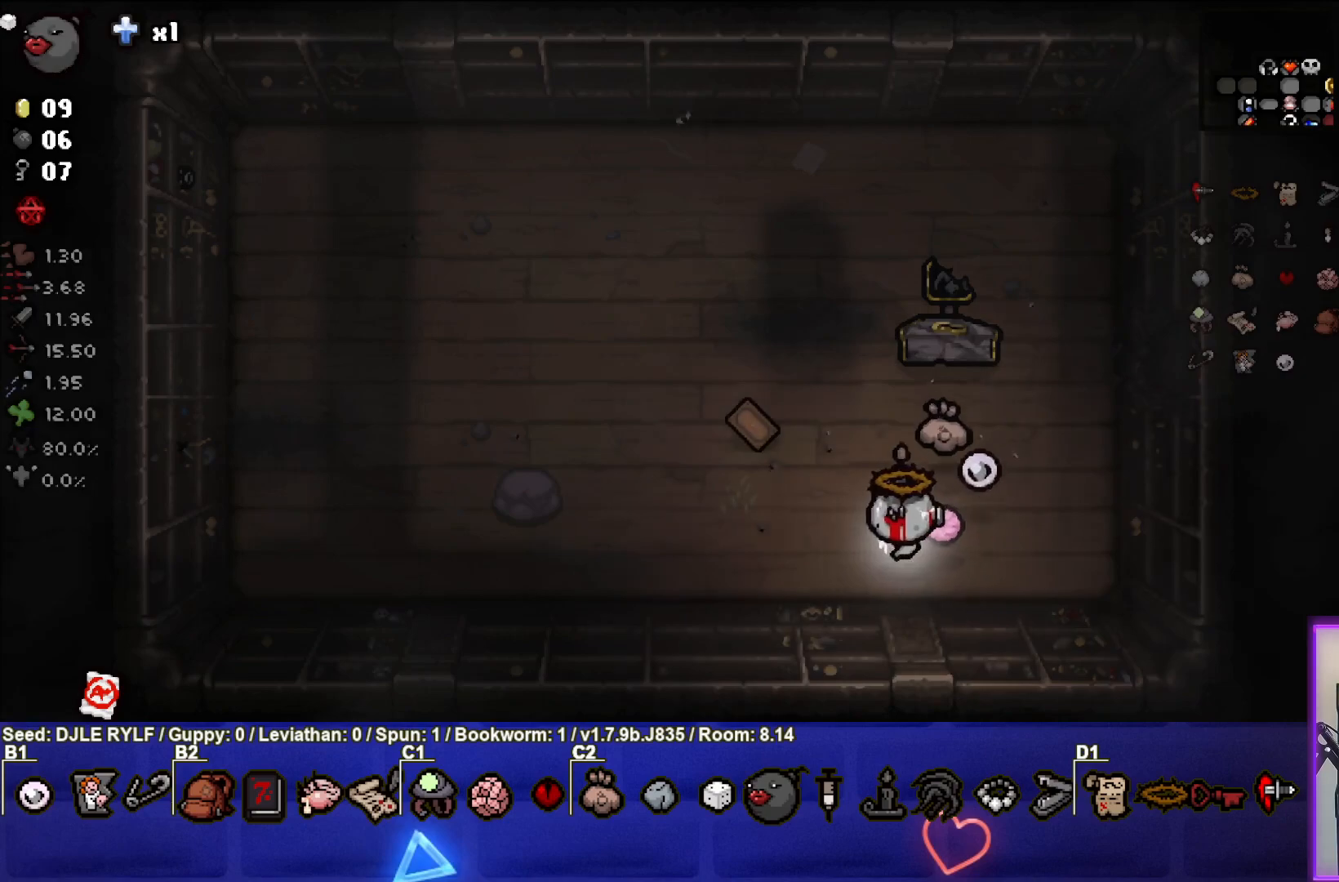
{"buttons": ["R2"], "left_stick": "right", "right_stick": "center", "events": [[17, "R2", "up"], [17, "left_stick", "center"], [483, "R2", "down"], [483, "left_stick", "right"]]}
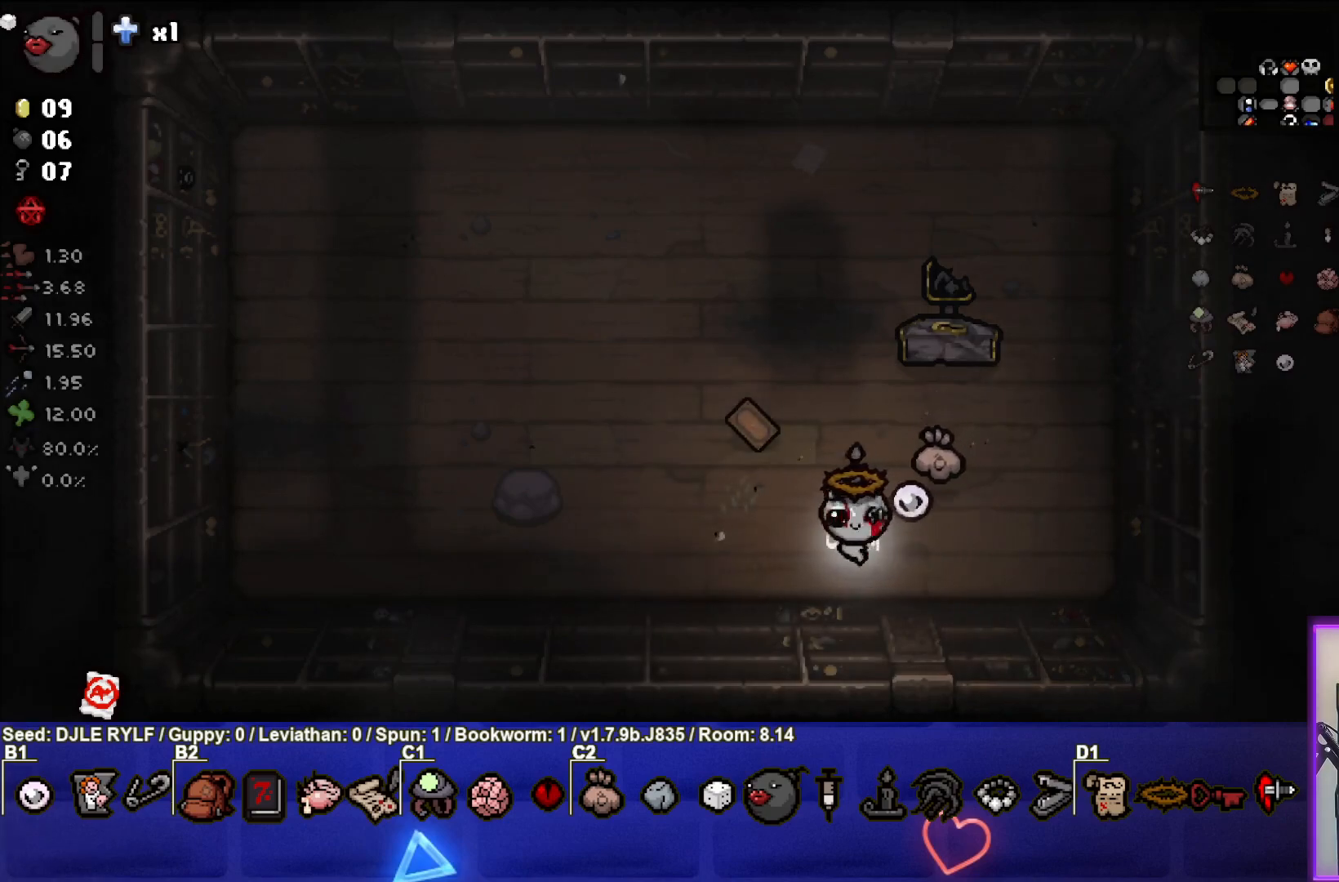
{"buttons": [], "left_stick": "center", "right_stick": "center", "events": [[133, "R2", "up"], [200, "left_stick", "center"]]}
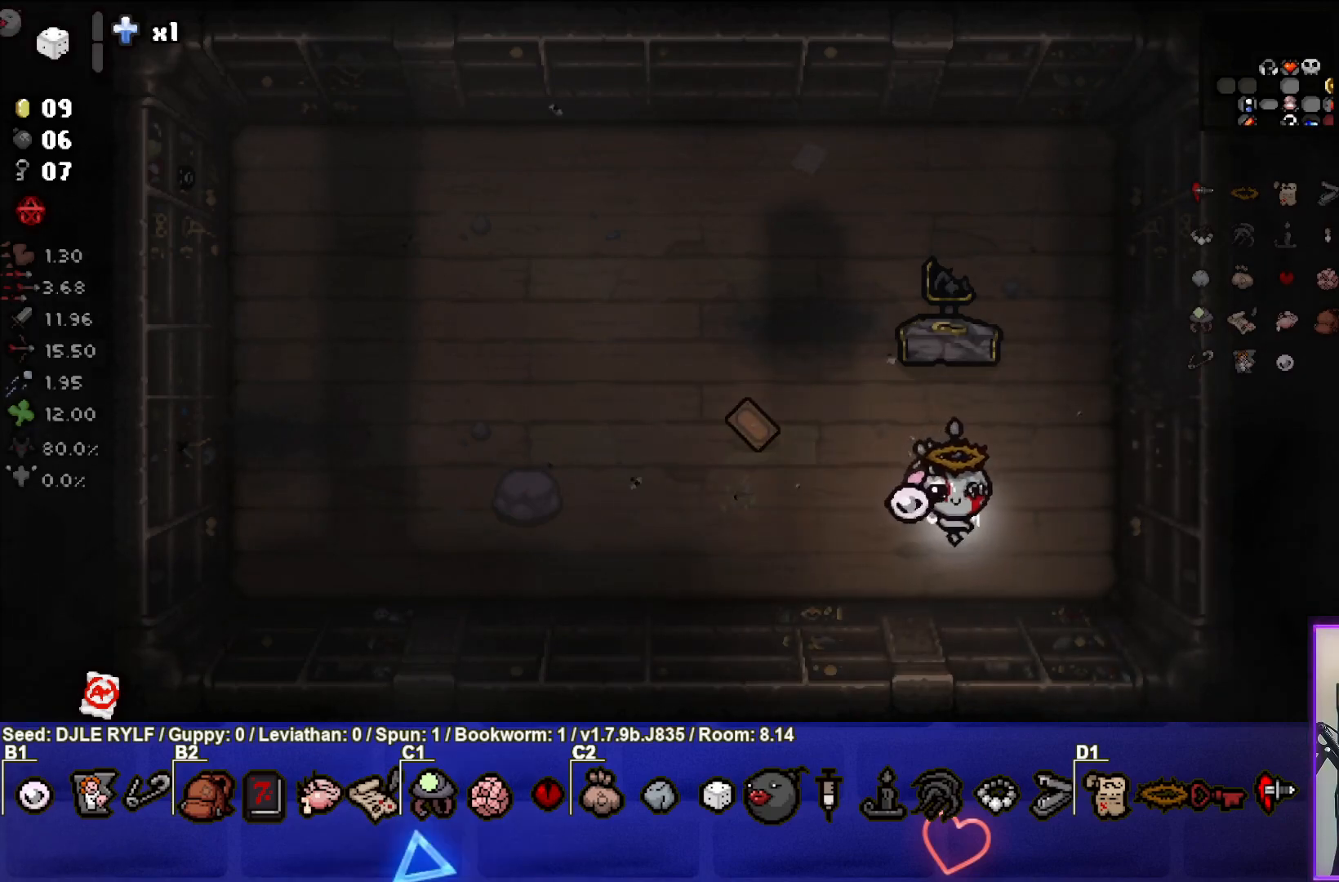
{"buttons": [], "left_stick": "left", "right_stick": "center", "events": [[83, "left_stick", "up-right"], [300, "left_stick", "center"], [450, "left_stick", "left"]]}
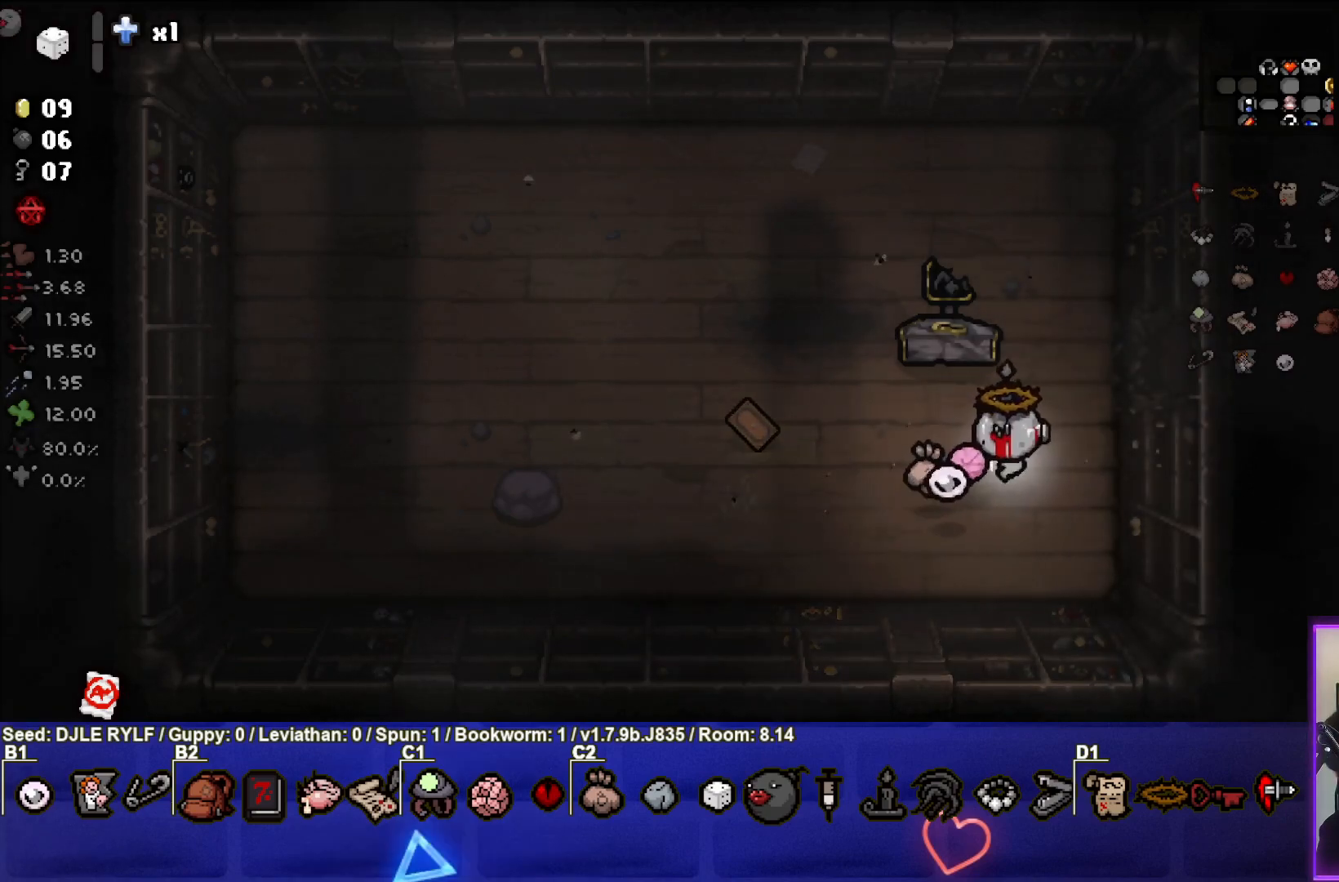
{"buttons": [], "left_stick": "right", "right_stick": "center", "events": [[183, "left_stick", "center"], [250, "left_stick", "right"]]}
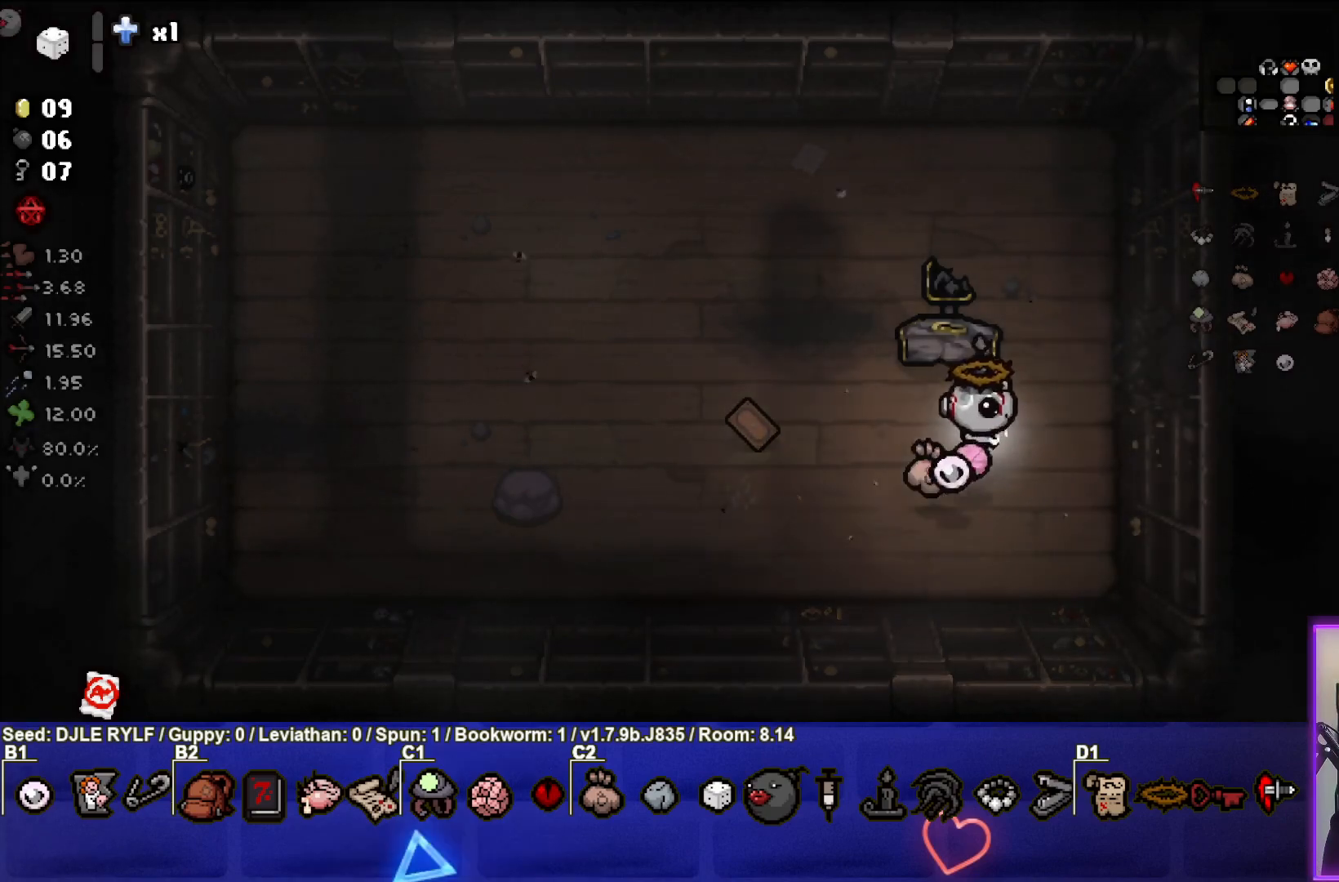
{"buttons": [], "left_stick": "right", "right_stick": "center", "events": []}
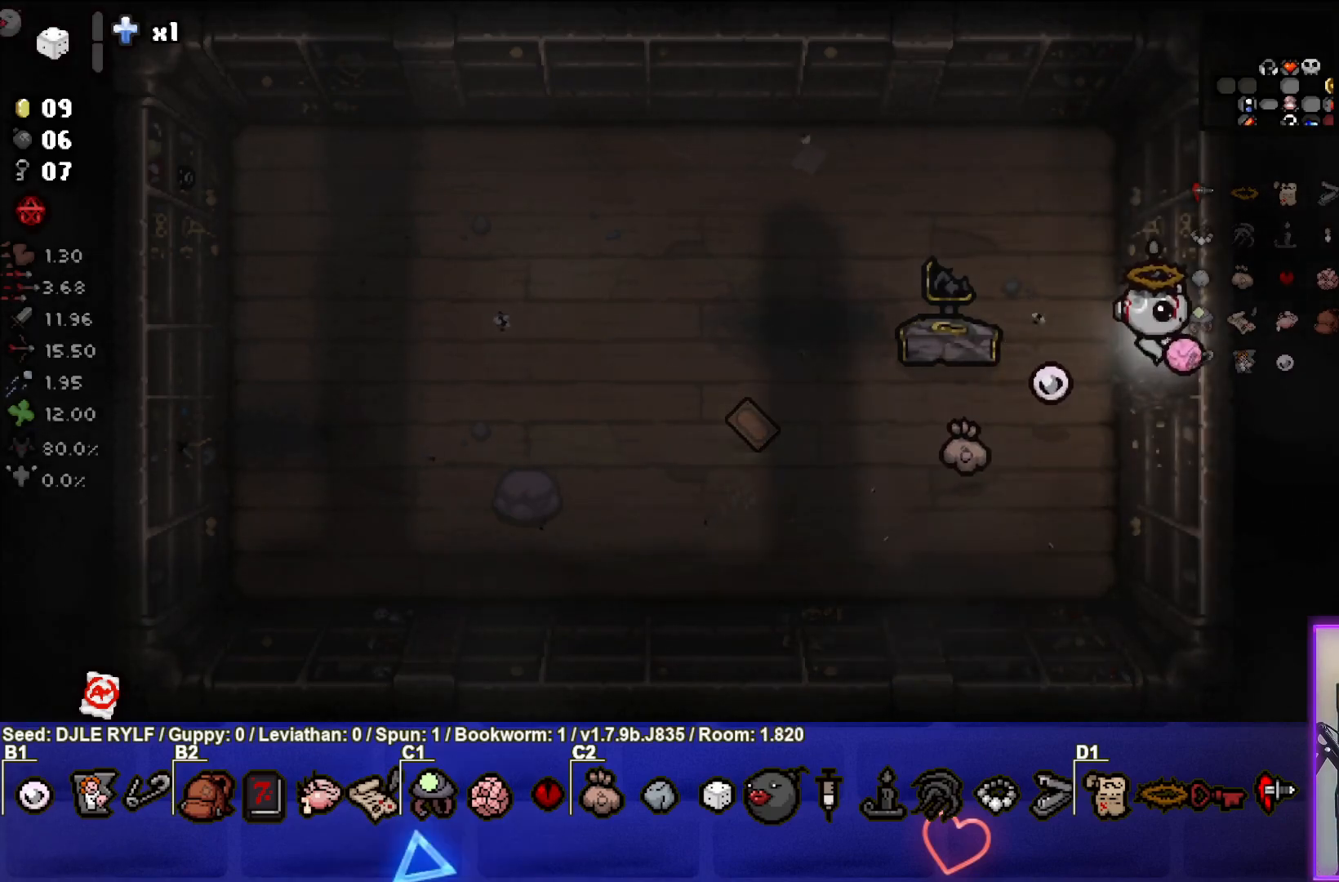
{"buttons": [], "left_stick": "center", "right_stick": "center", "events": [[100, "left_stick", "center"]]}
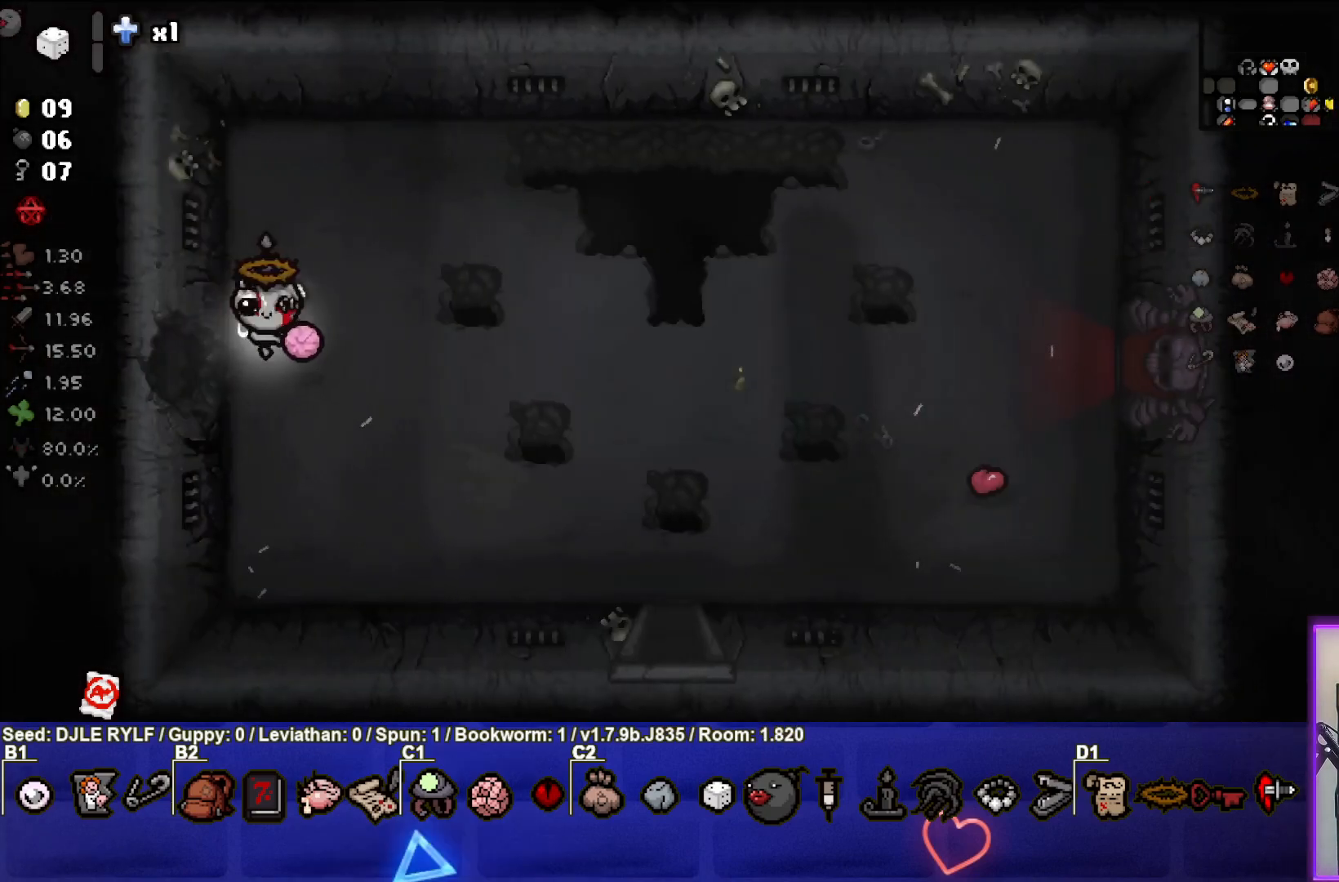
{"buttons": [], "left_stick": "down-right", "right_stick": "center", "events": [[17, "left_stick", "down-right"]]}
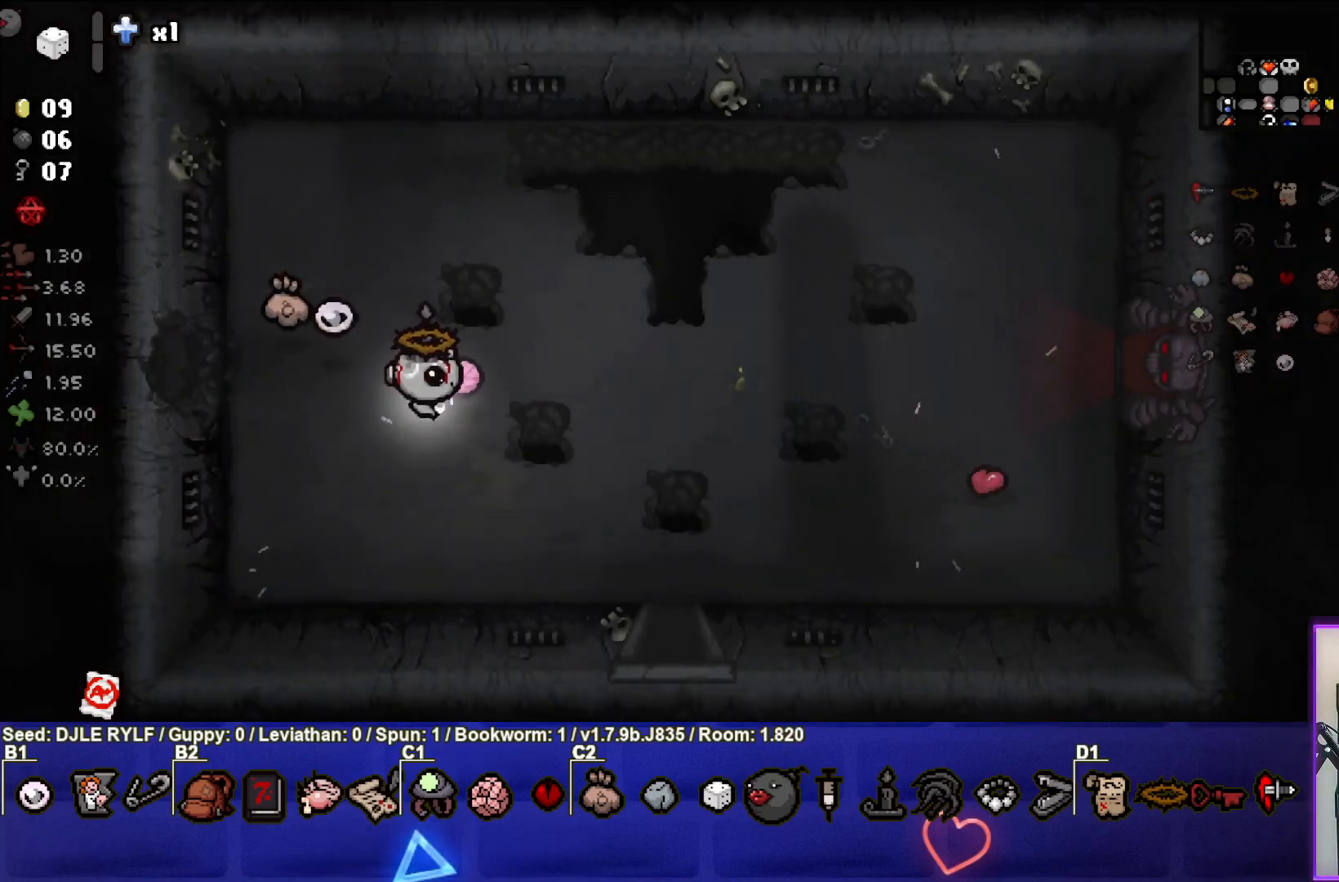
{"buttons": [], "left_stick": "down", "right_stick": "center", "events": [[417, "left_stick", "down"]]}
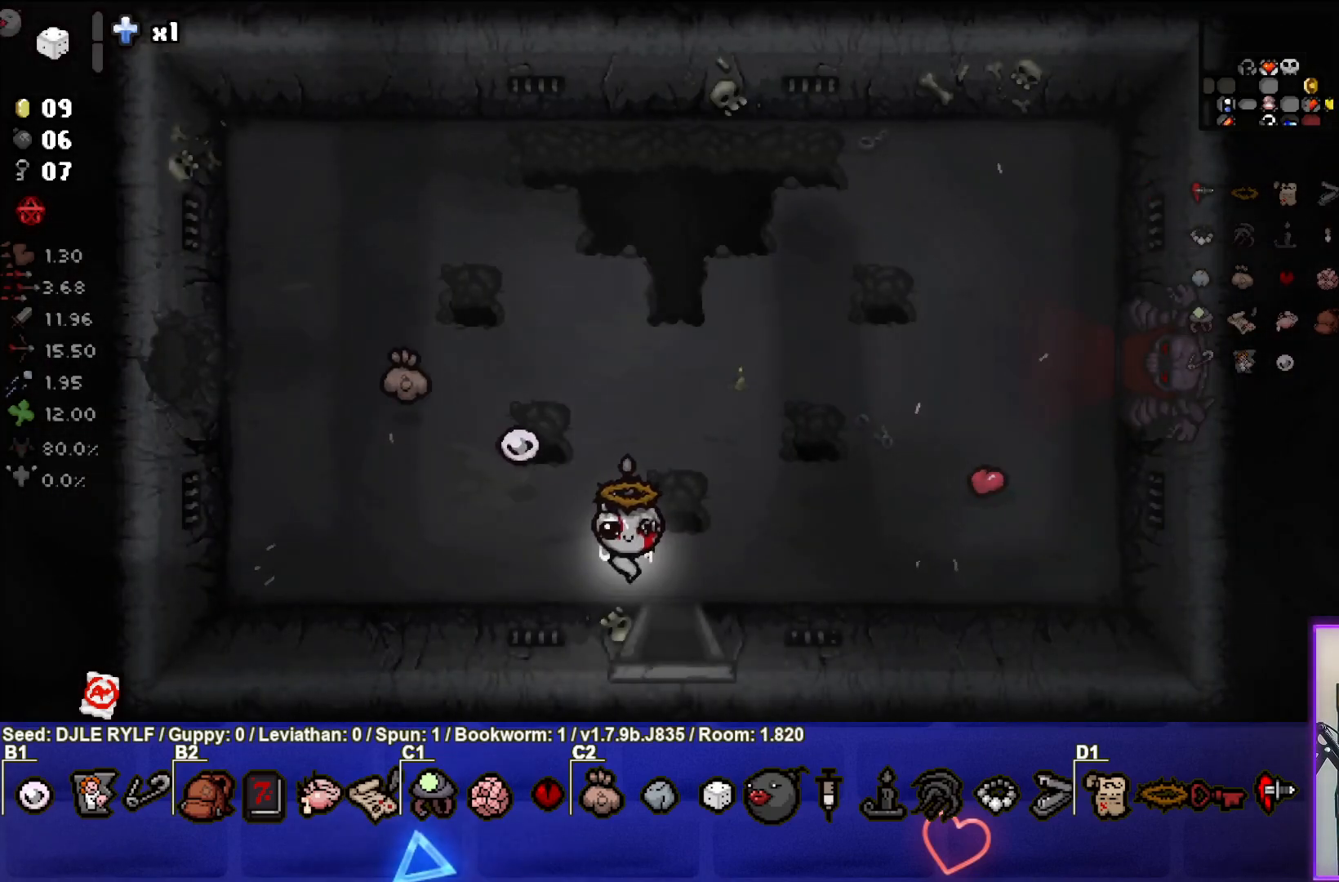
{"buttons": [], "left_stick": "center", "right_stick": "center", "events": [[200, "left_stick", "center"]]}
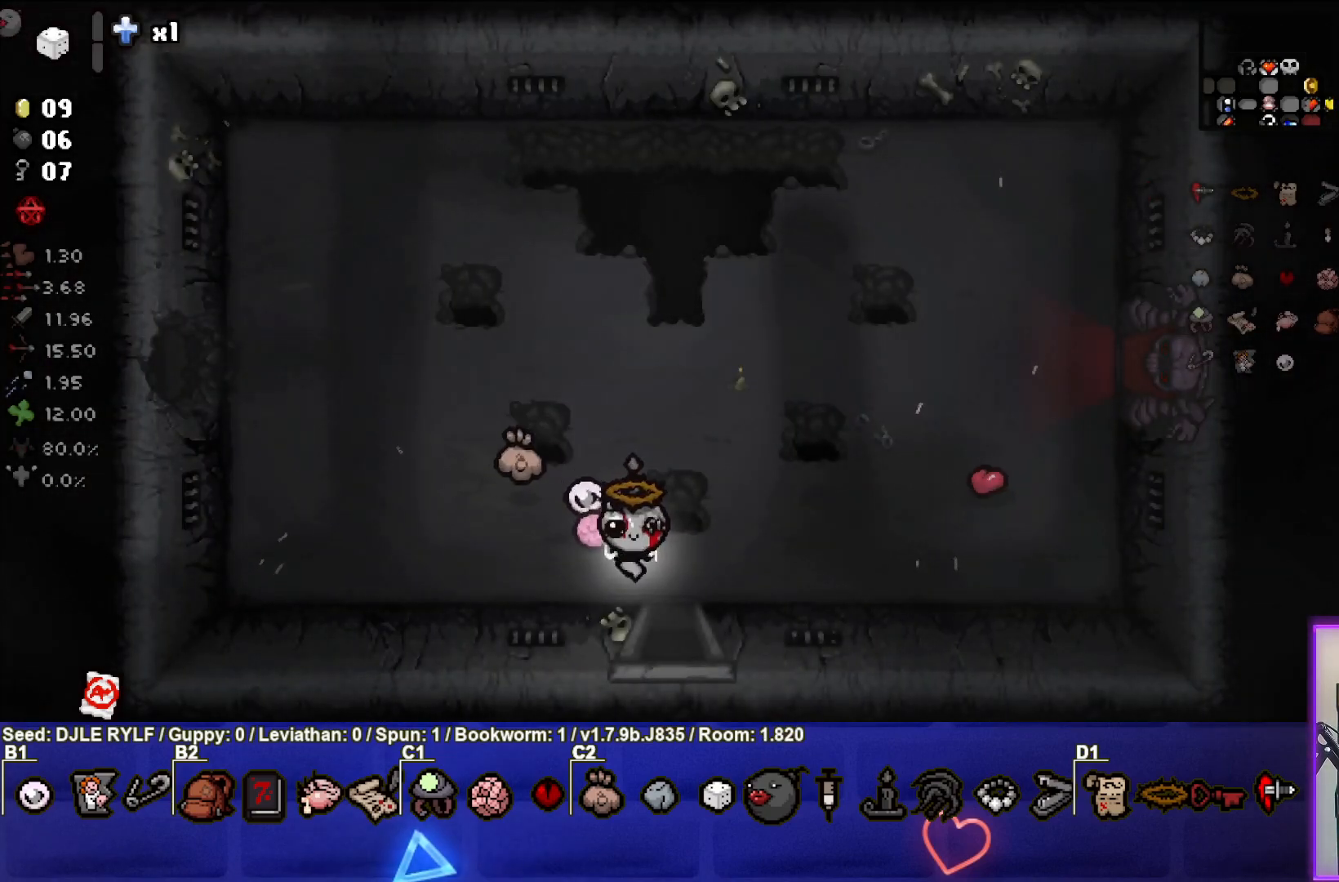
{"buttons": [], "left_stick": "center", "right_stick": "center", "events": [[117, "left_stick", "down-right"], [500, "left_stick", "center"]]}
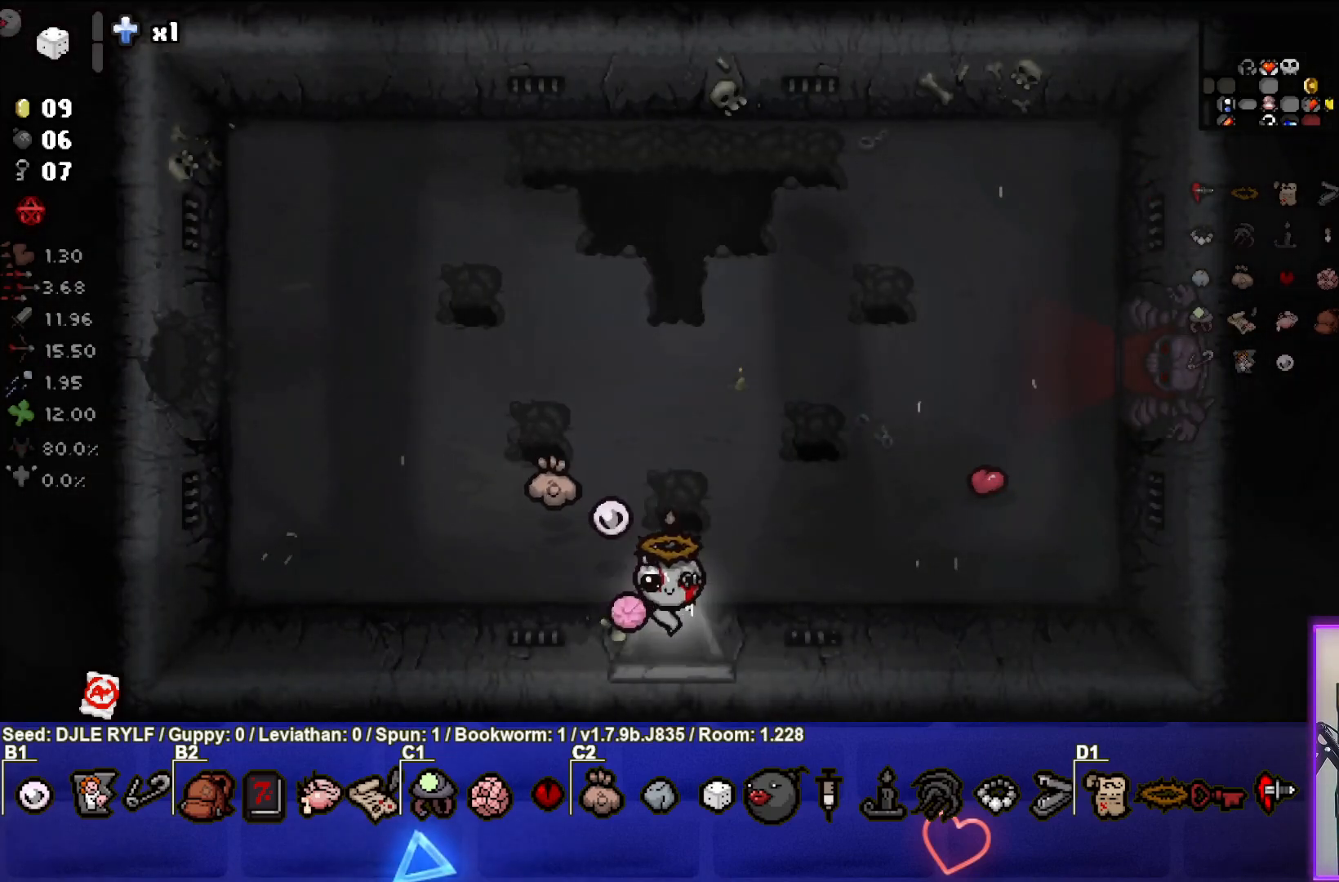
{"buttons": [], "left_stick": "center", "right_stick": "center", "events": []}
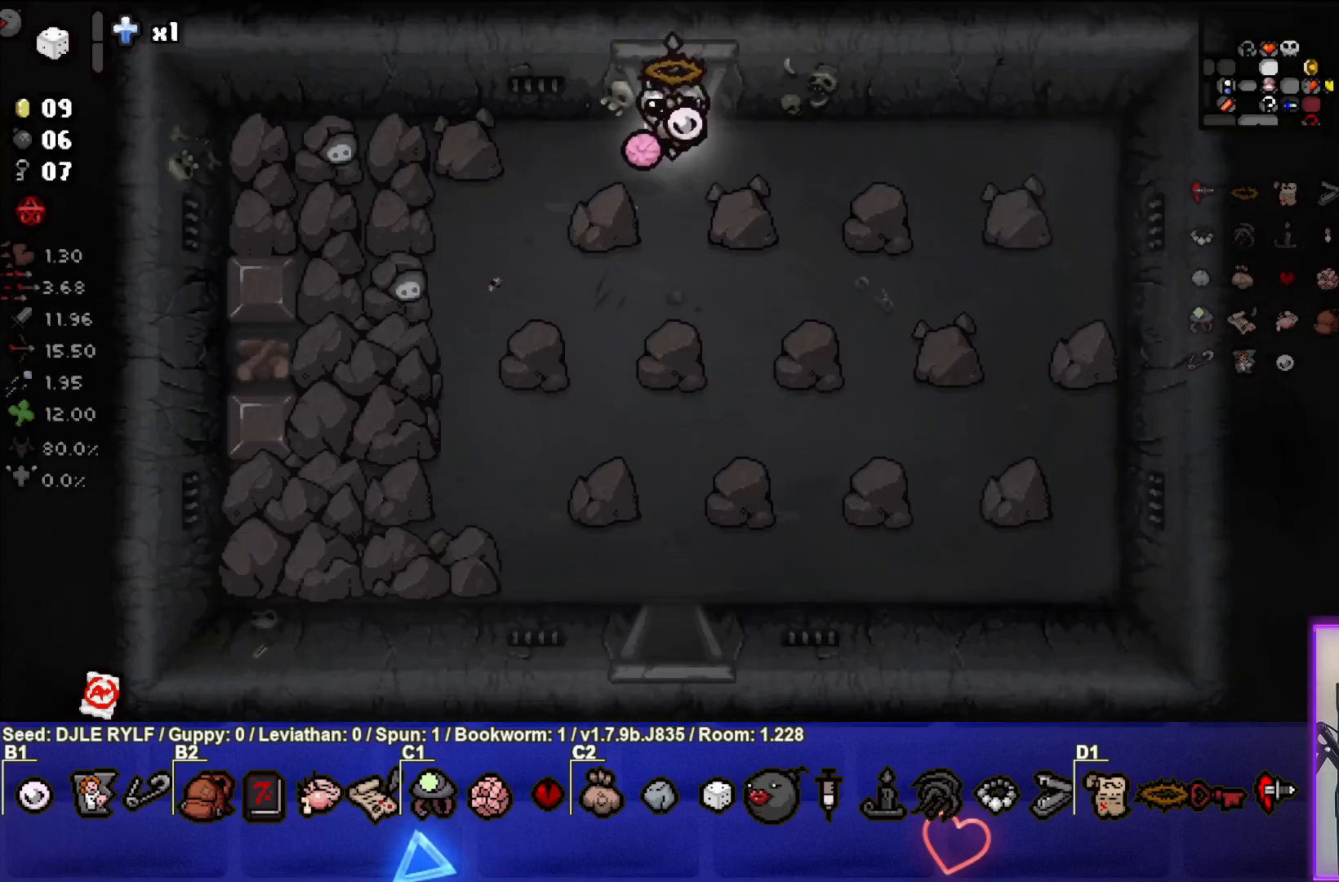
{"buttons": [], "left_stick": "down", "right_stick": "center", "events": [[67, "left_stick", "down"]]}
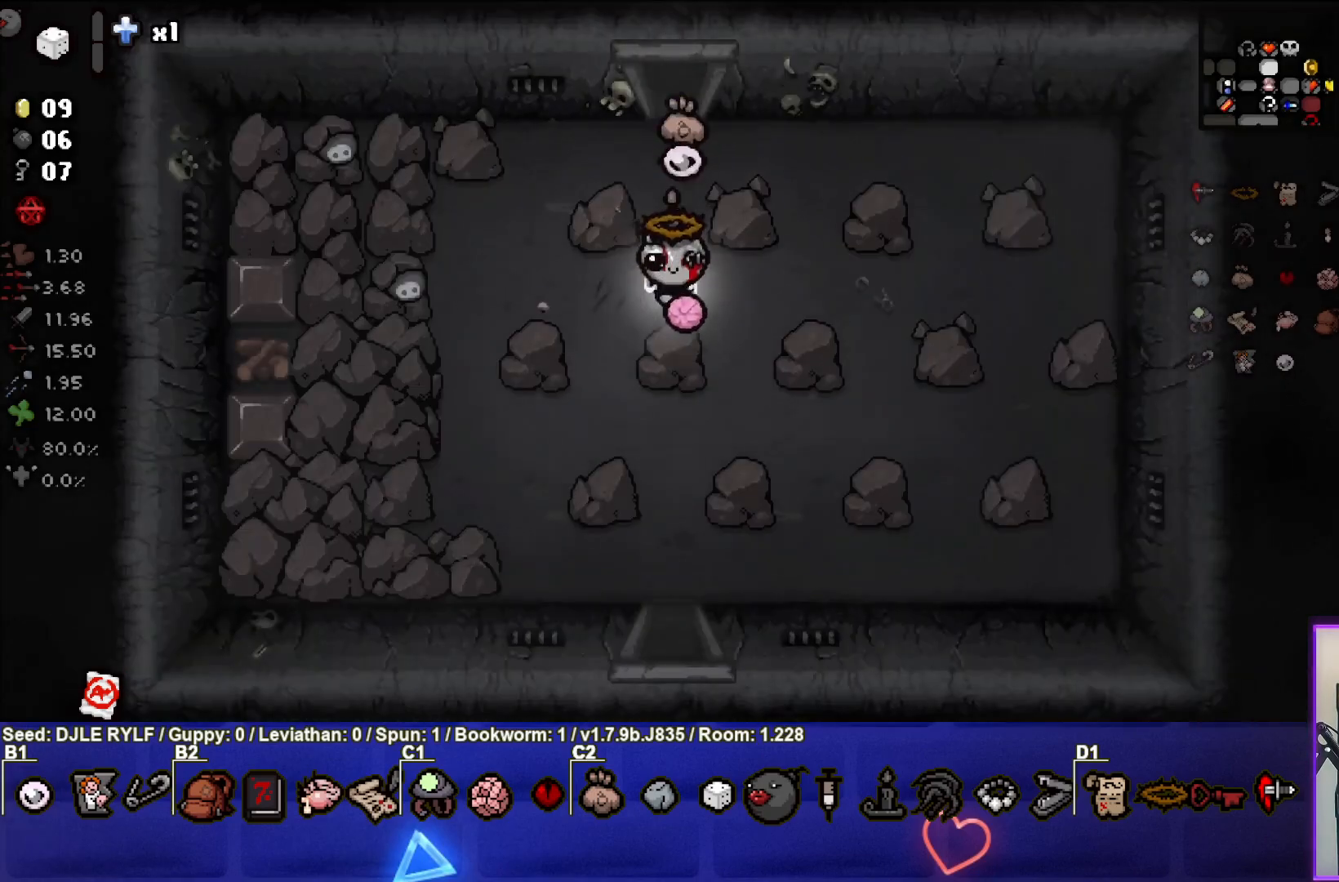
{"buttons": [], "left_stick": "down", "right_stick": "center", "events": []}
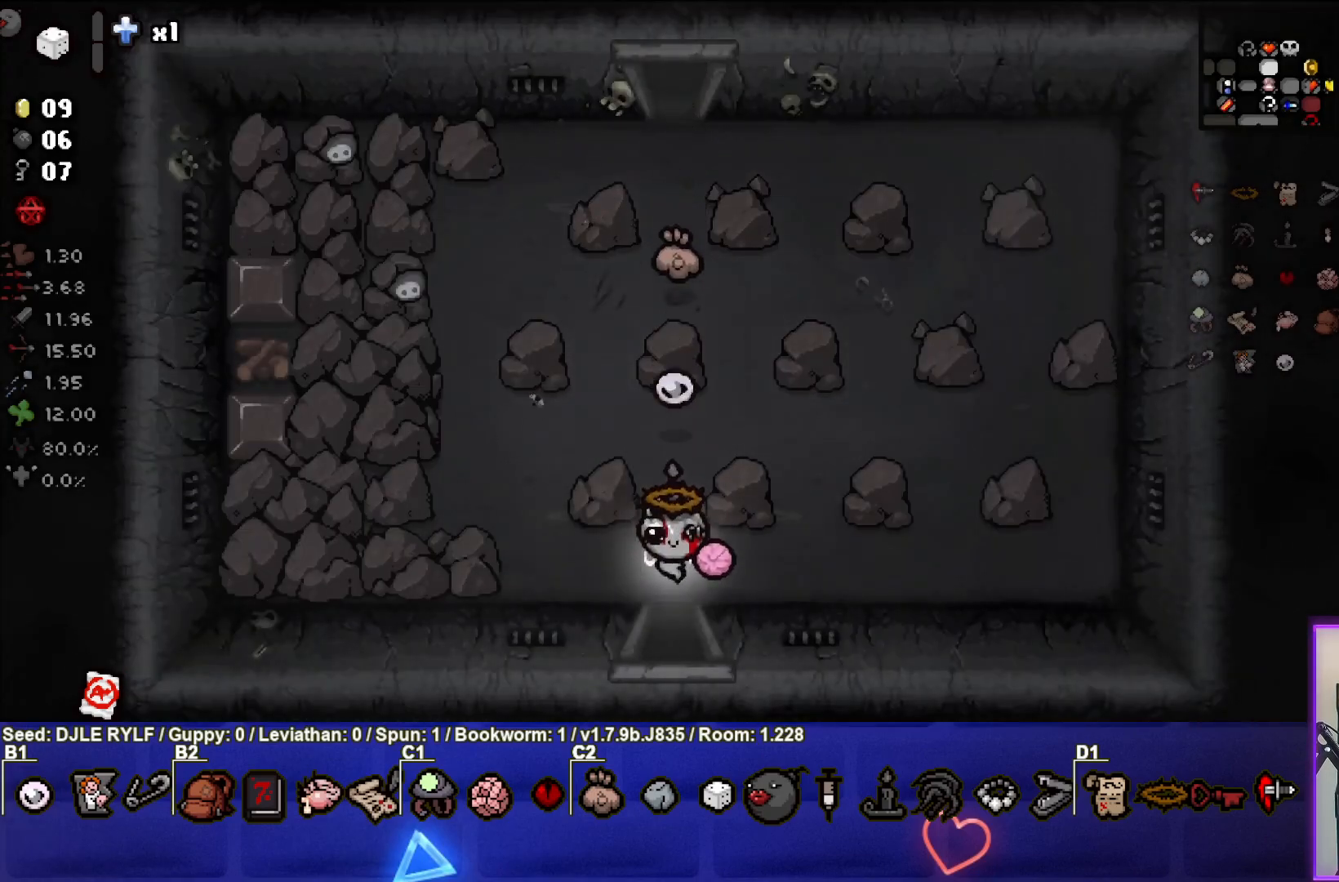
{"buttons": [], "left_stick": "center", "right_stick": "center", "events": [[117, "left_stick", "center"]]}
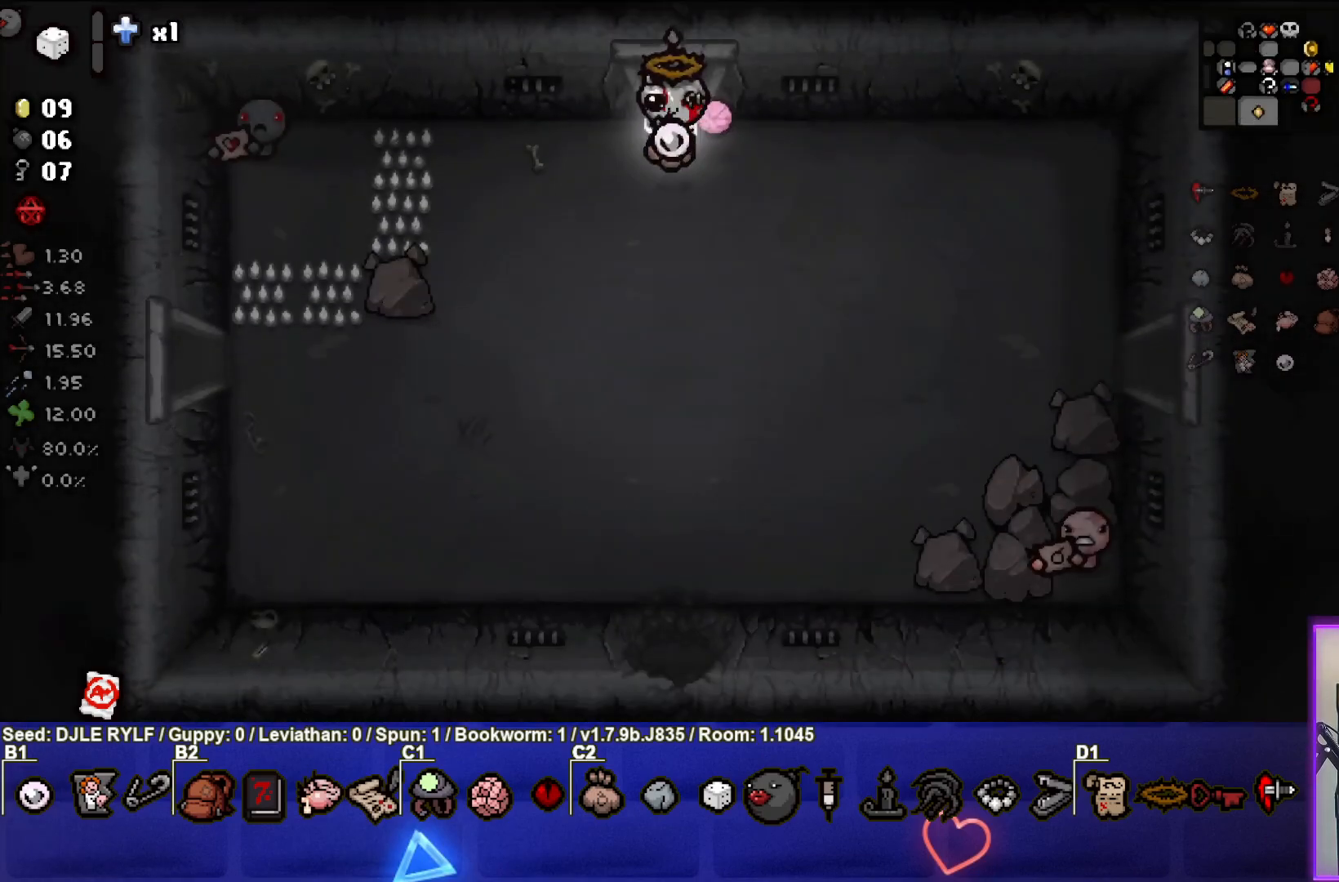
{"buttons": [], "left_stick": "center", "right_stick": "center", "events": []}
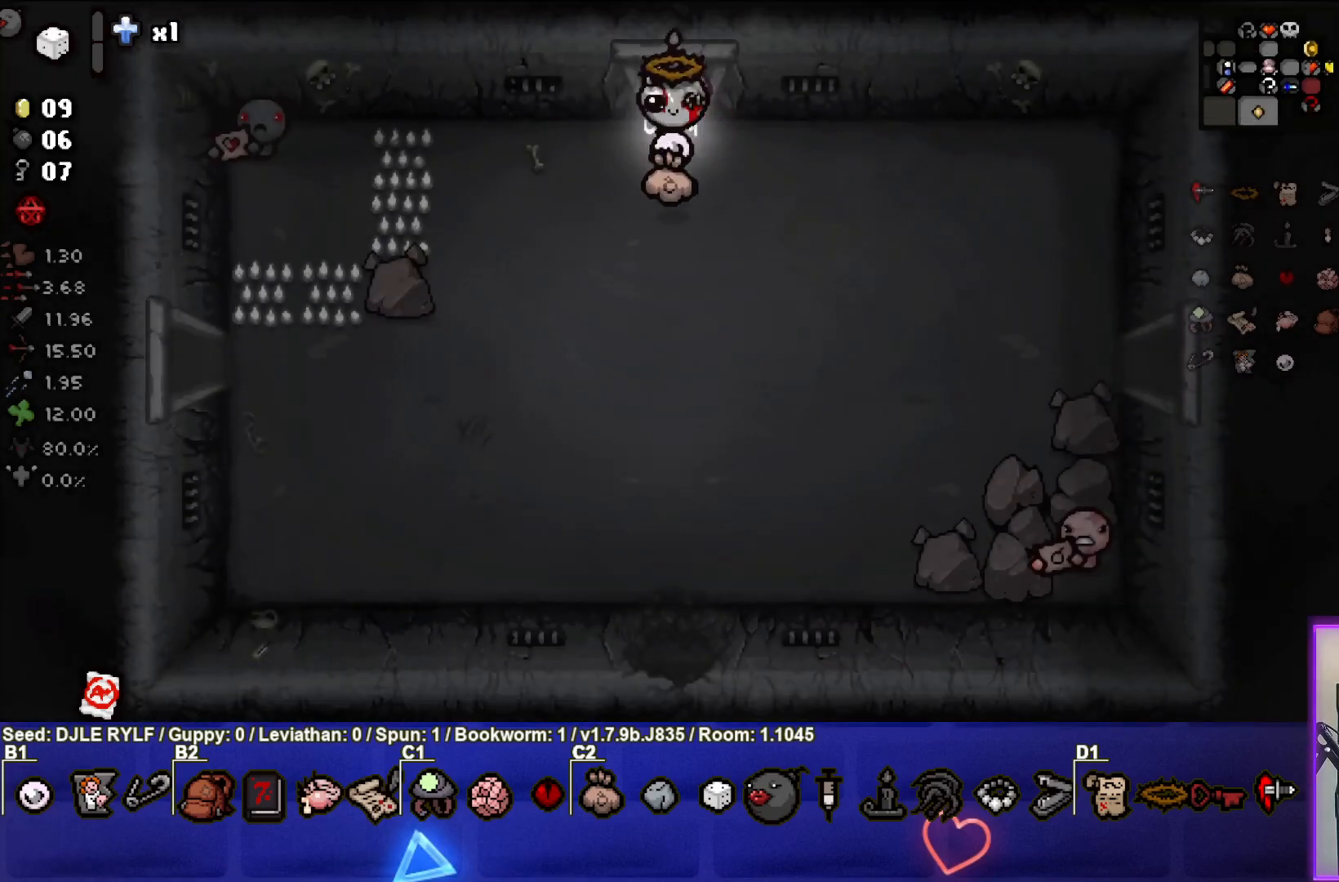
{"buttons": [], "left_stick": "down", "right_stick": "center", "events": [[17, "left_stick", "down"]]}
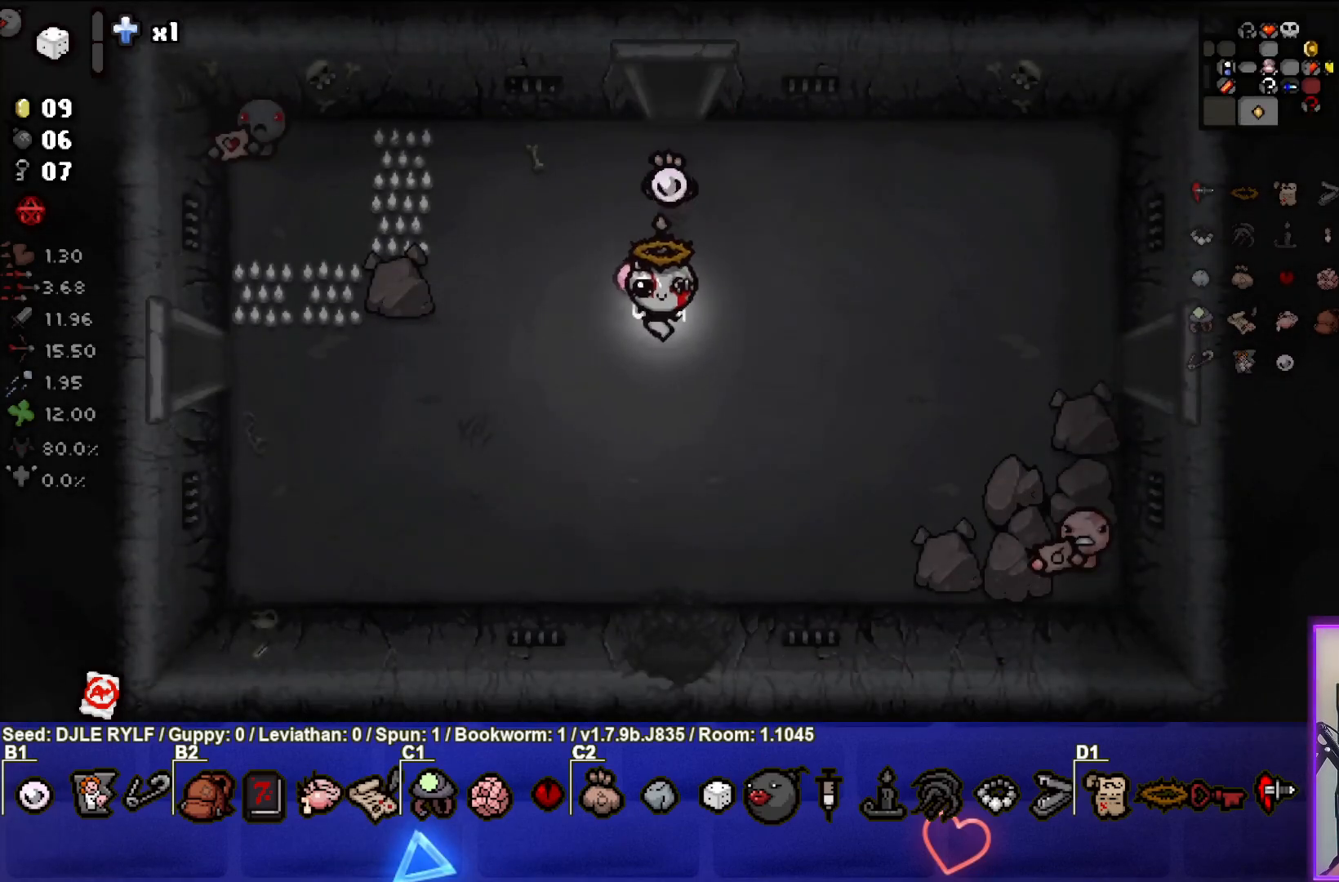
{"buttons": [], "left_stick": "left", "right_stick": "center", "events": [[33, "left_stick", "down-left"], [250, "left_stick", "left"]]}
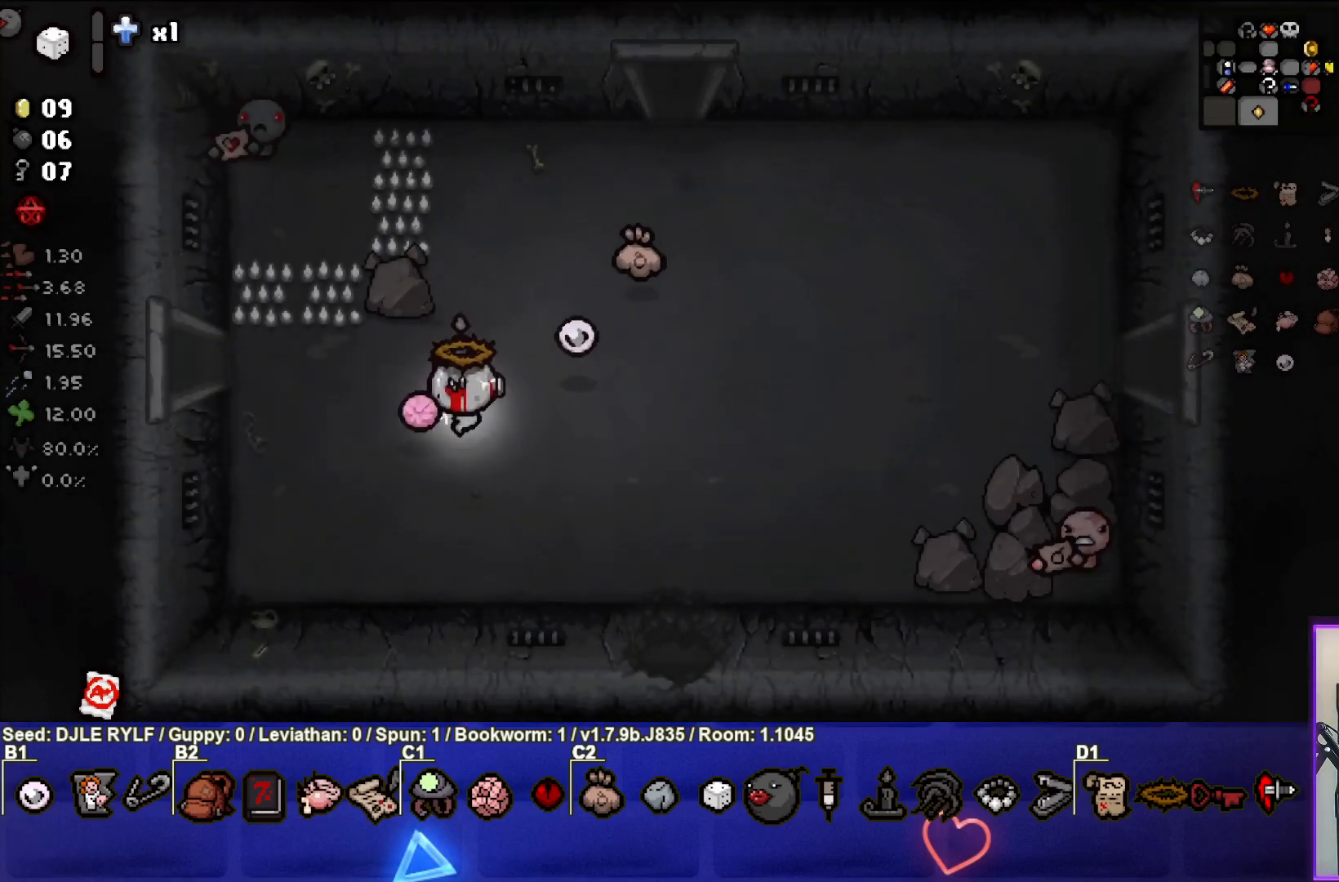
{"buttons": [], "left_stick": "up-left", "right_stick": "center", "events": [[283, "left_stick", "center"], [400, "left_stick", "up-left"]]}
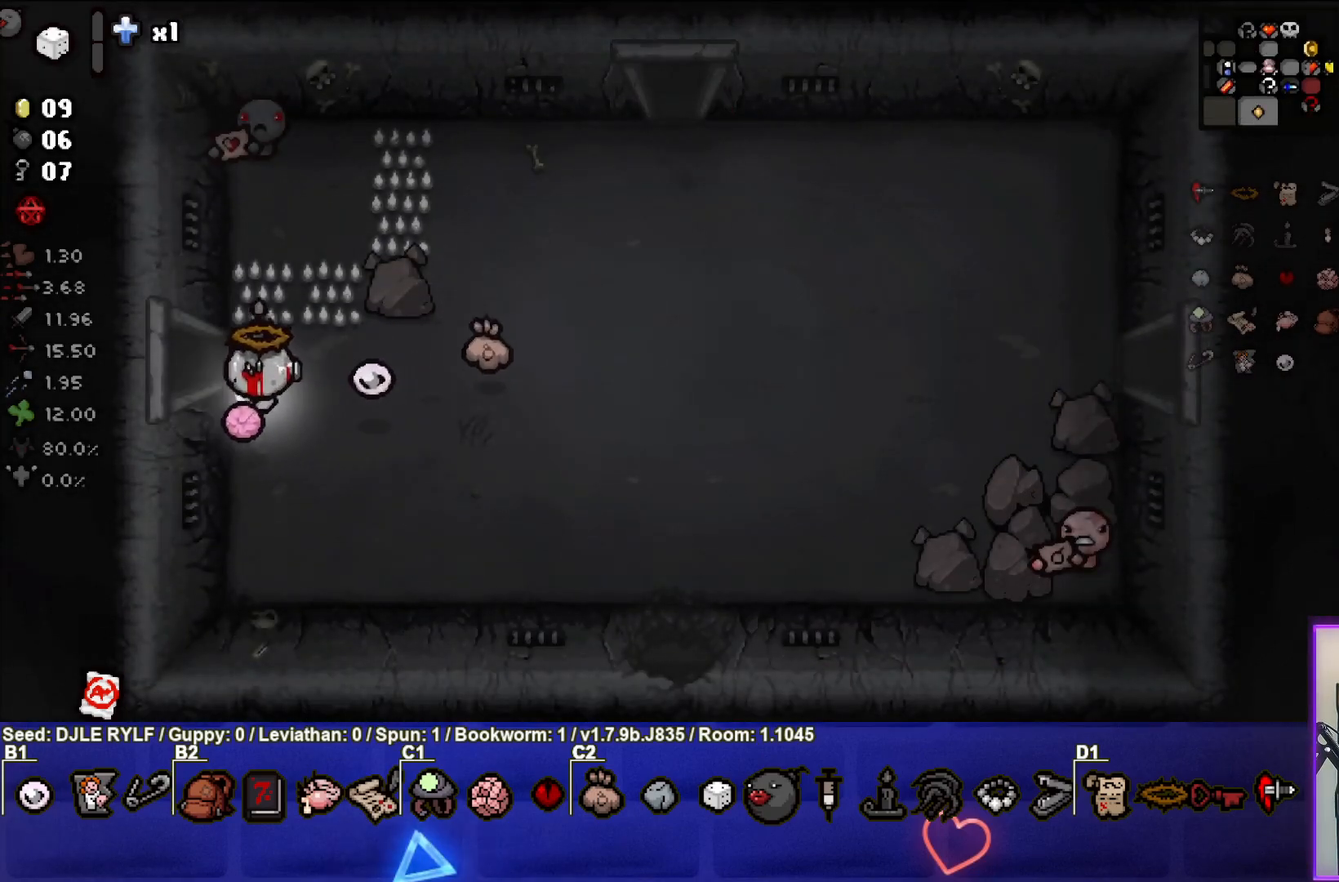
{"buttons": [], "left_stick": "center", "right_stick": "center", "events": [[100, "left_stick", "left"], [467, "left_stick", "center"]]}
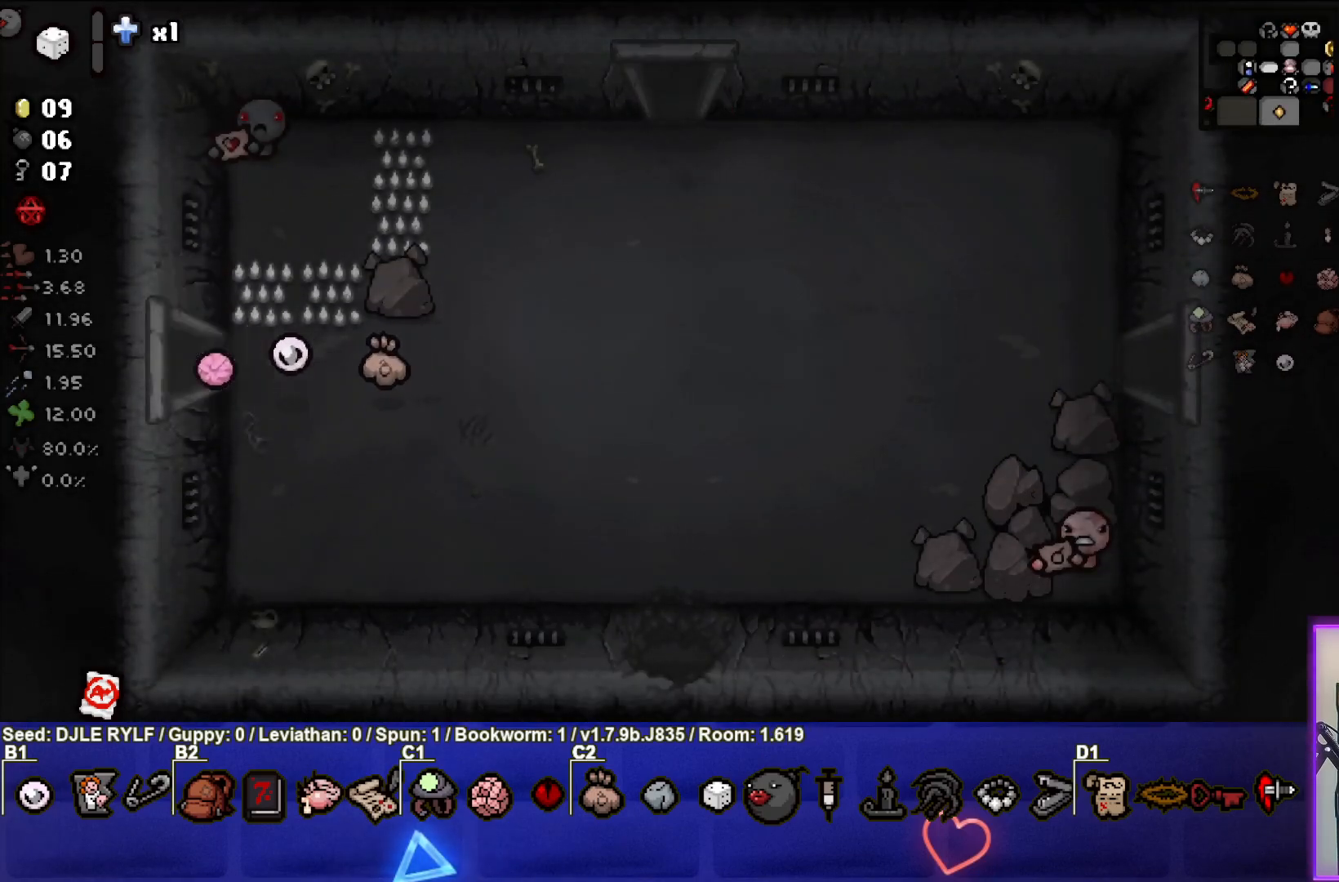
{"buttons": [], "left_stick": "left", "right_stick": "center", "events": [[383, "left_stick", "left"]]}
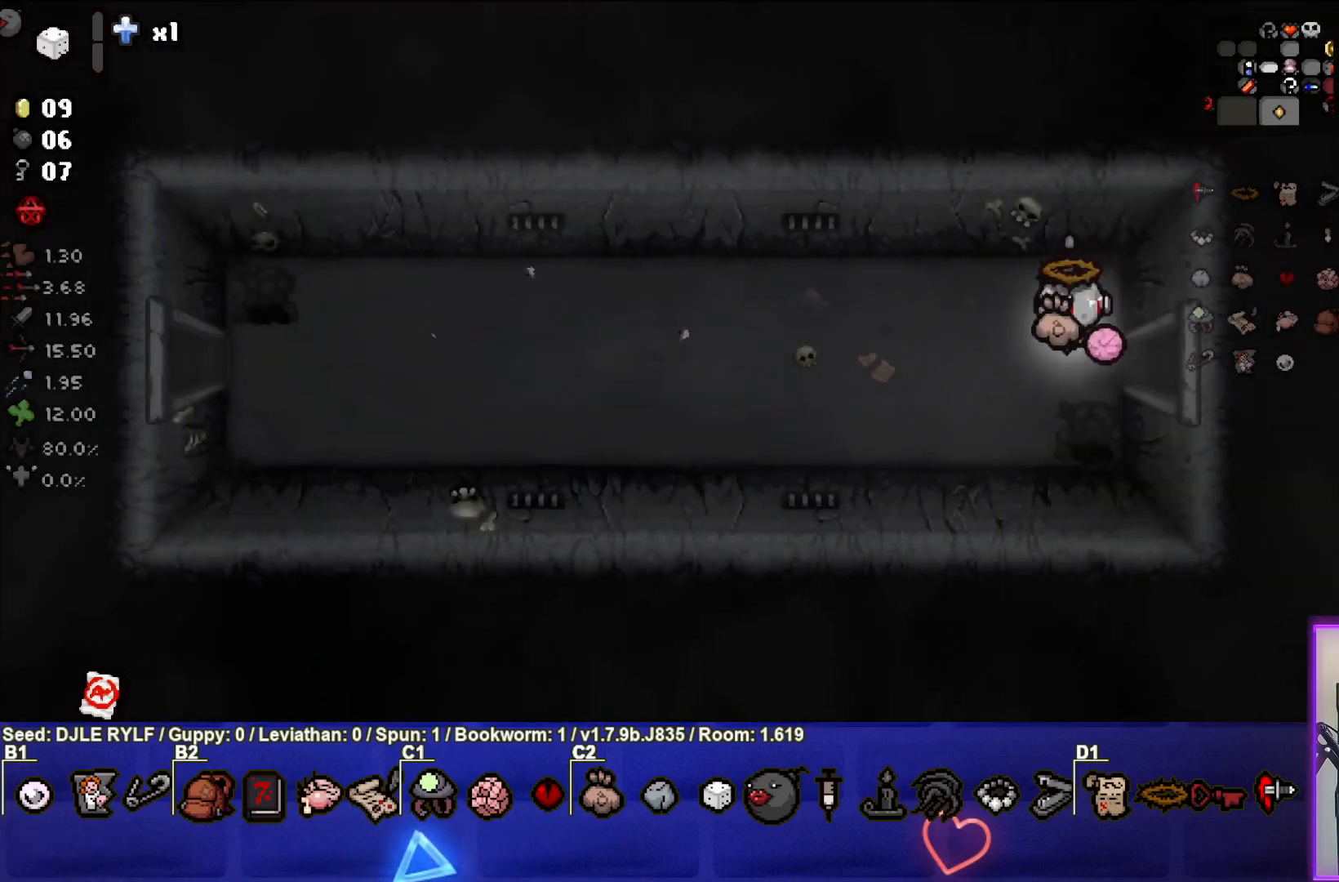
{"buttons": [], "left_stick": "left", "right_stick": "center", "events": []}
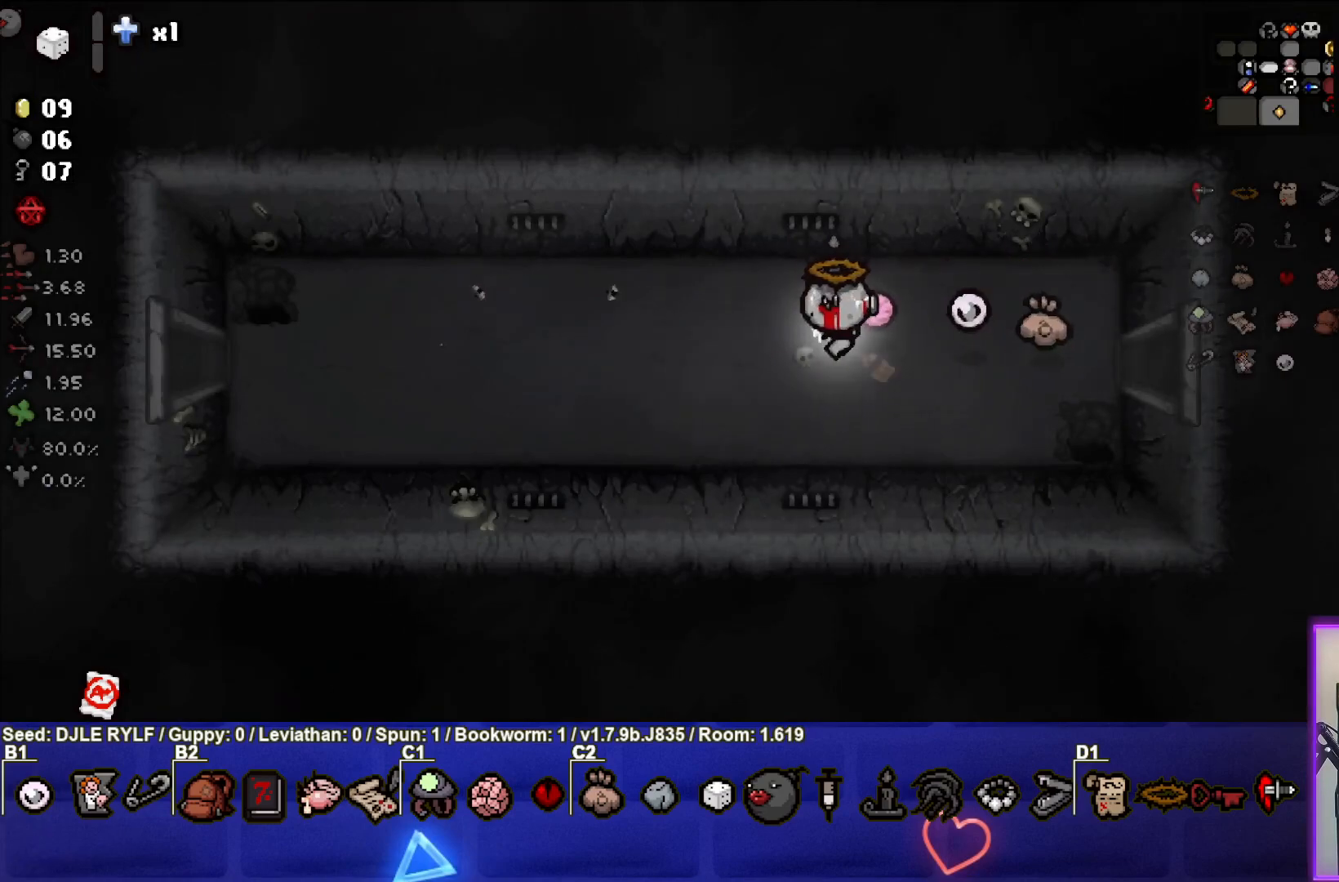
{"buttons": [], "left_stick": "left", "right_stick": "center", "events": []}